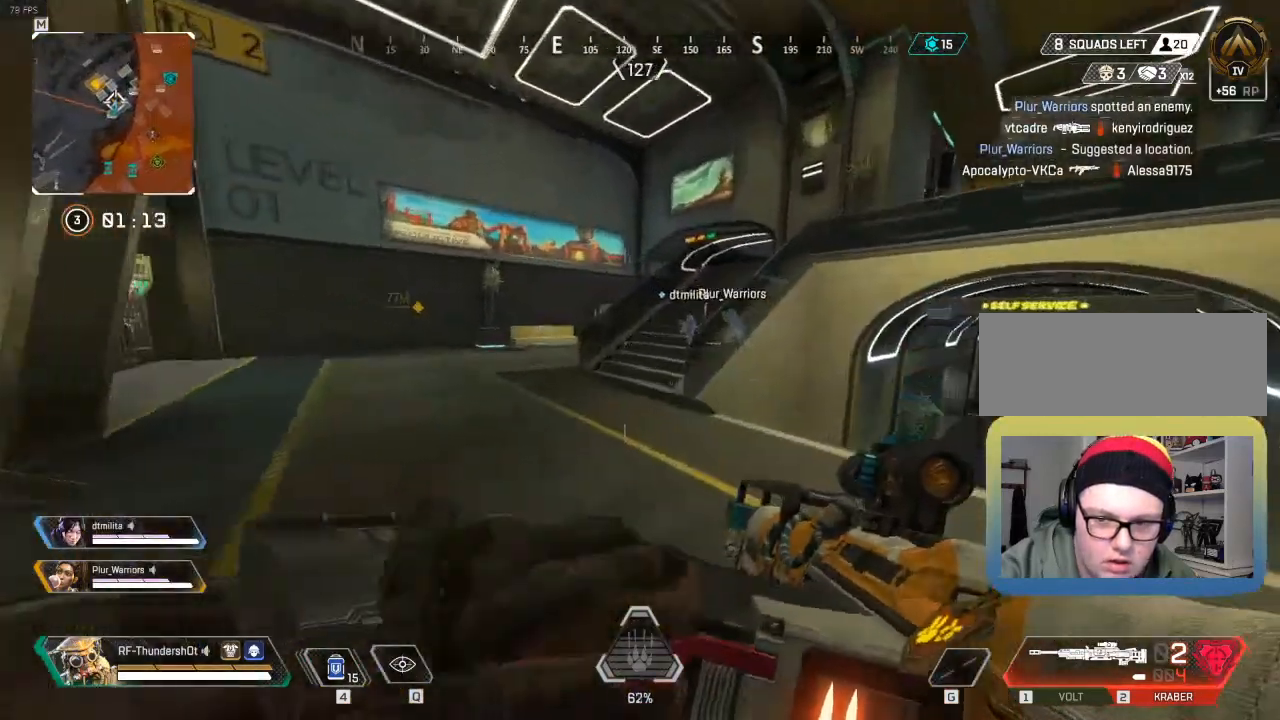
Gameplay with keyboard; each line is a JSON object with the keys held at the frame after it. "events" lists presses ("down") and releases ("up") of "a", "d", "e", "q", "r", "s", "shift" and "w" between this image and that frame as [ms after this image, input, new state], when the widget could be followed in between. No other keys are recorded. Mouse input is not recorded.
{"keys": ["shift", "w"], "events": []}
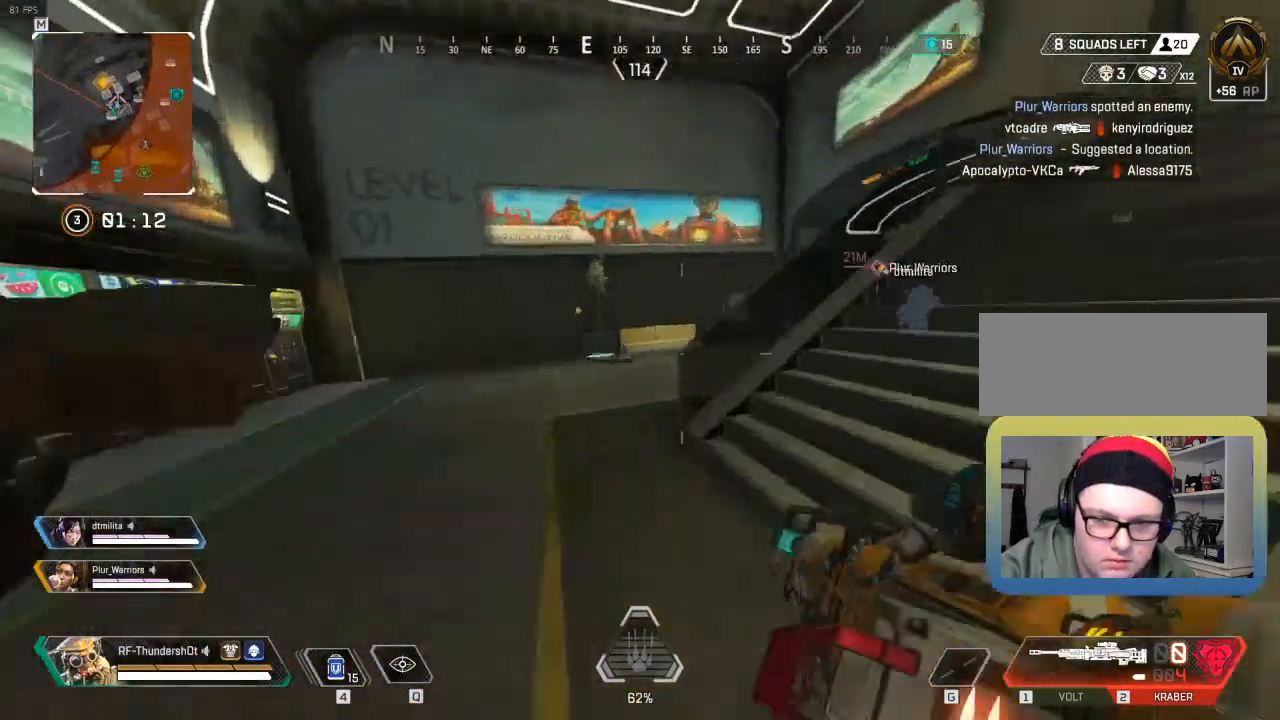
{"keys": ["shift", "w"], "events": [[117, "a", "down"], [367, "a", "up"]]}
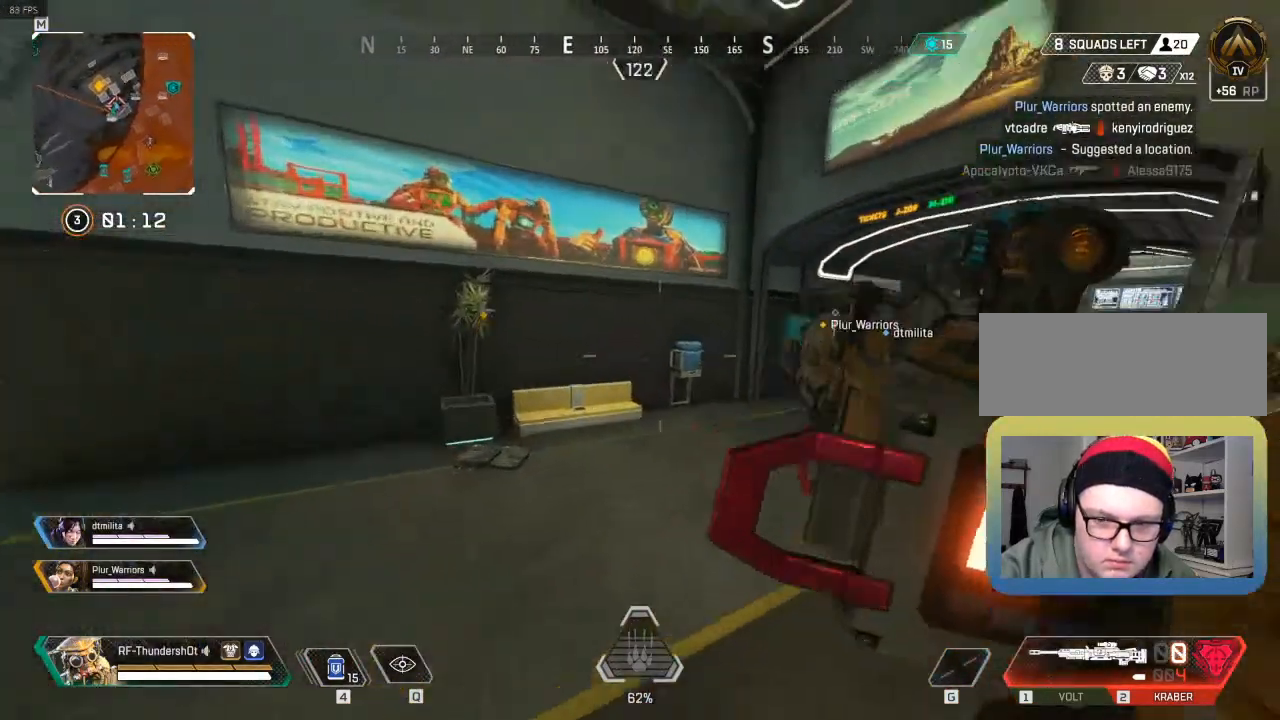
{"keys": ["shift", "w"], "events": []}
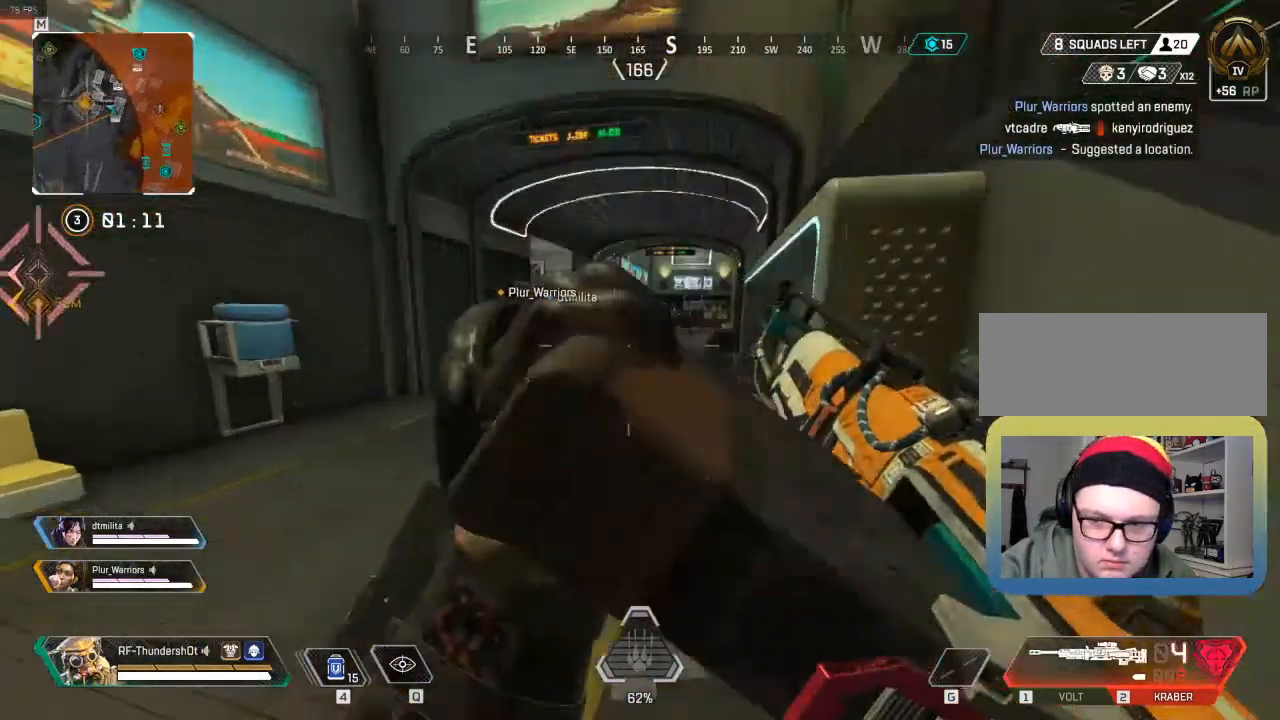
{"keys": ["shift", "w"], "events": []}
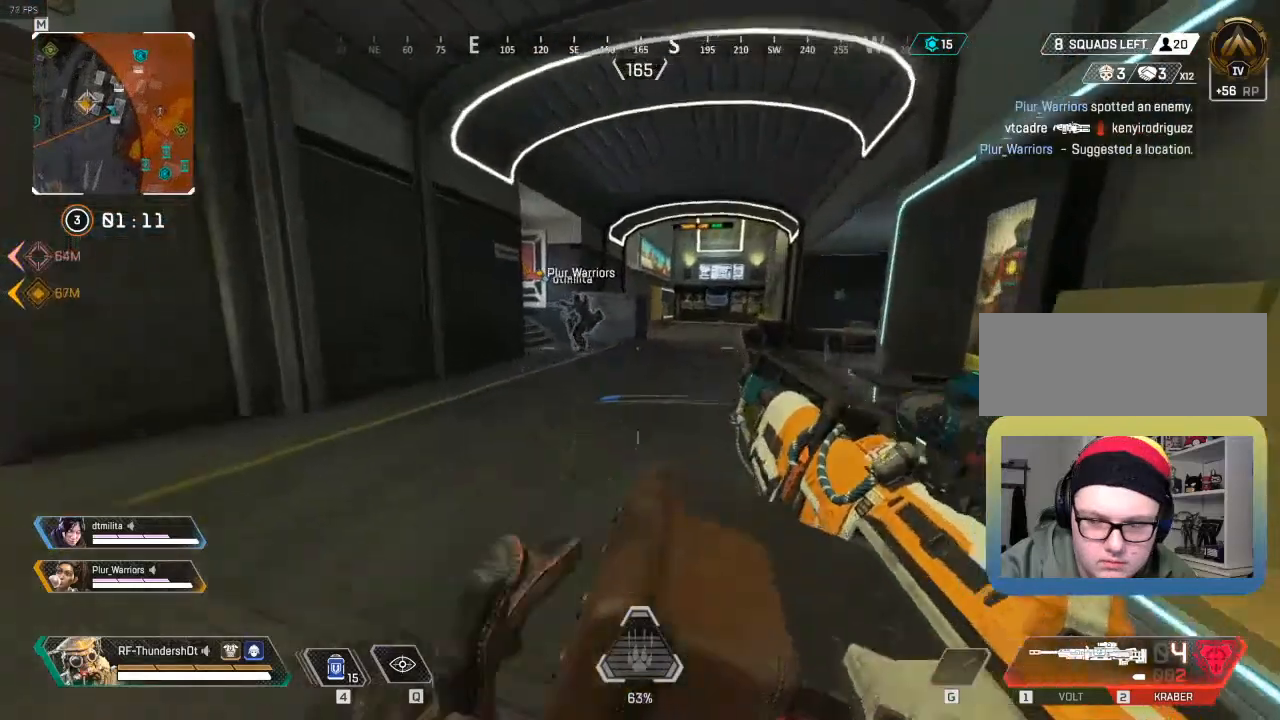
{"keys": ["shift", "w"], "events": []}
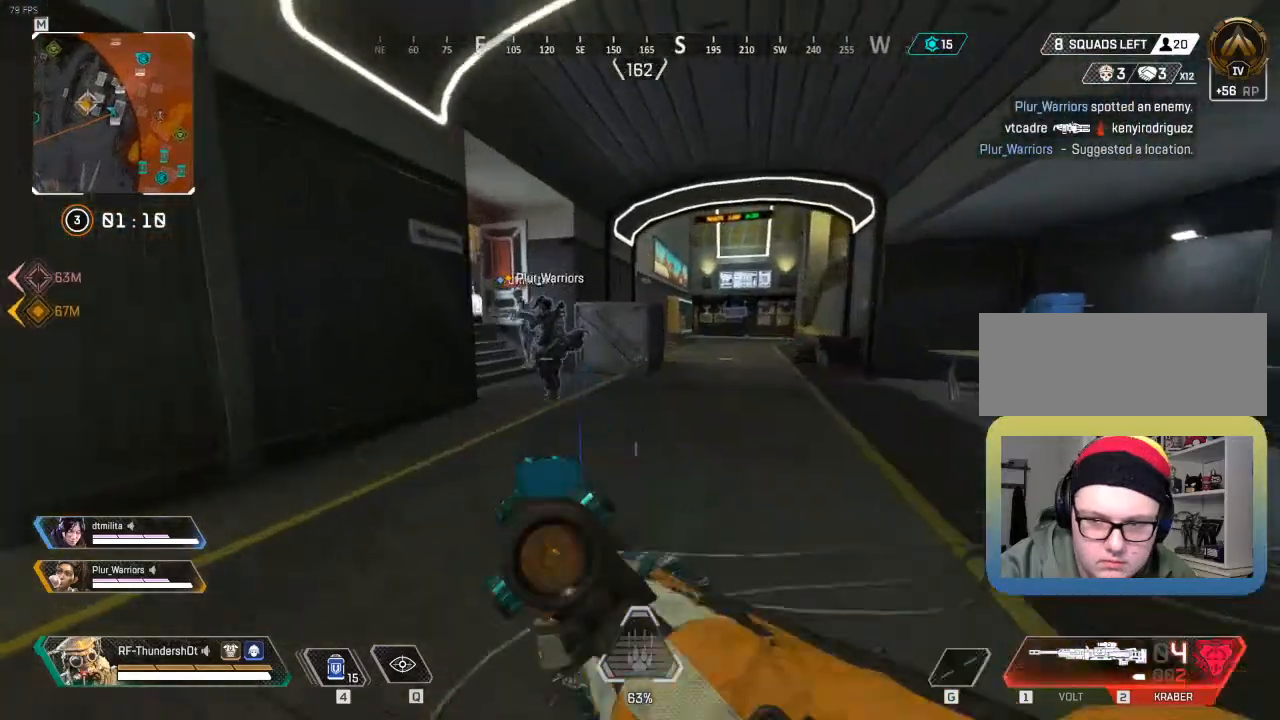
{"keys": ["shift", "w"], "events": []}
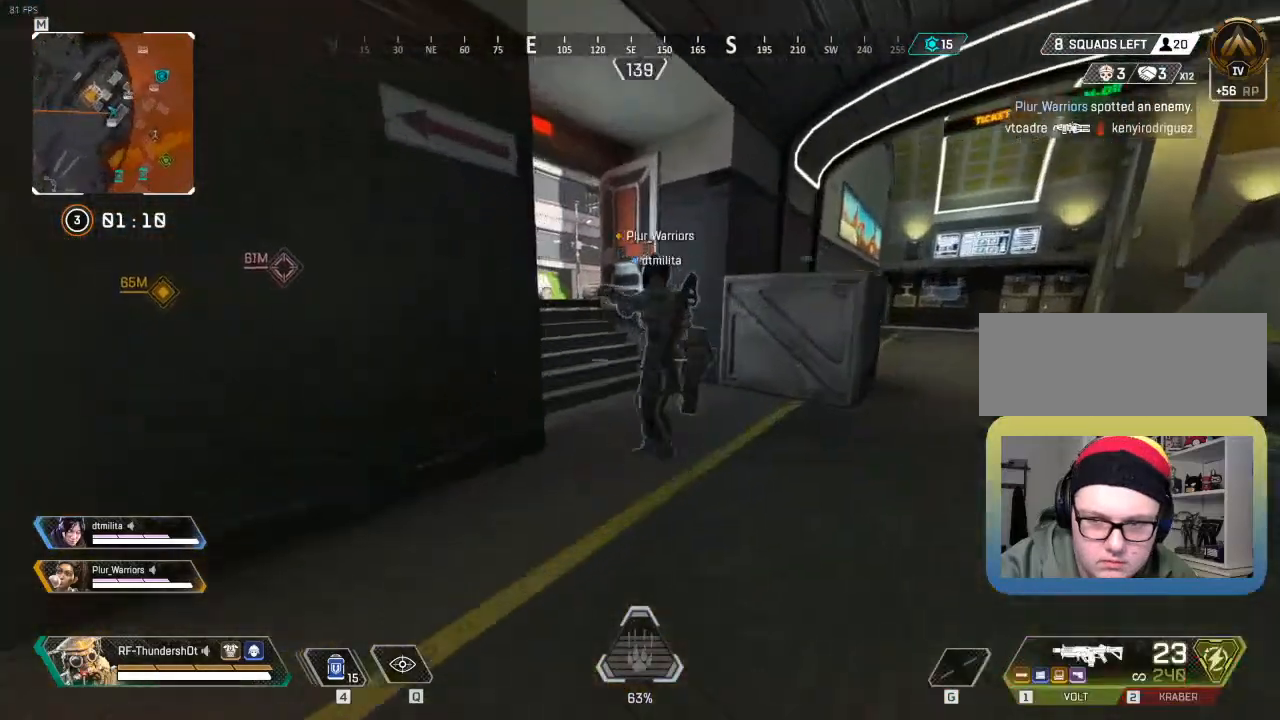
{"keys": ["shift"], "events": [[283, "d", "down"], [500, "d", "up"], [500, "w", "up"]]}
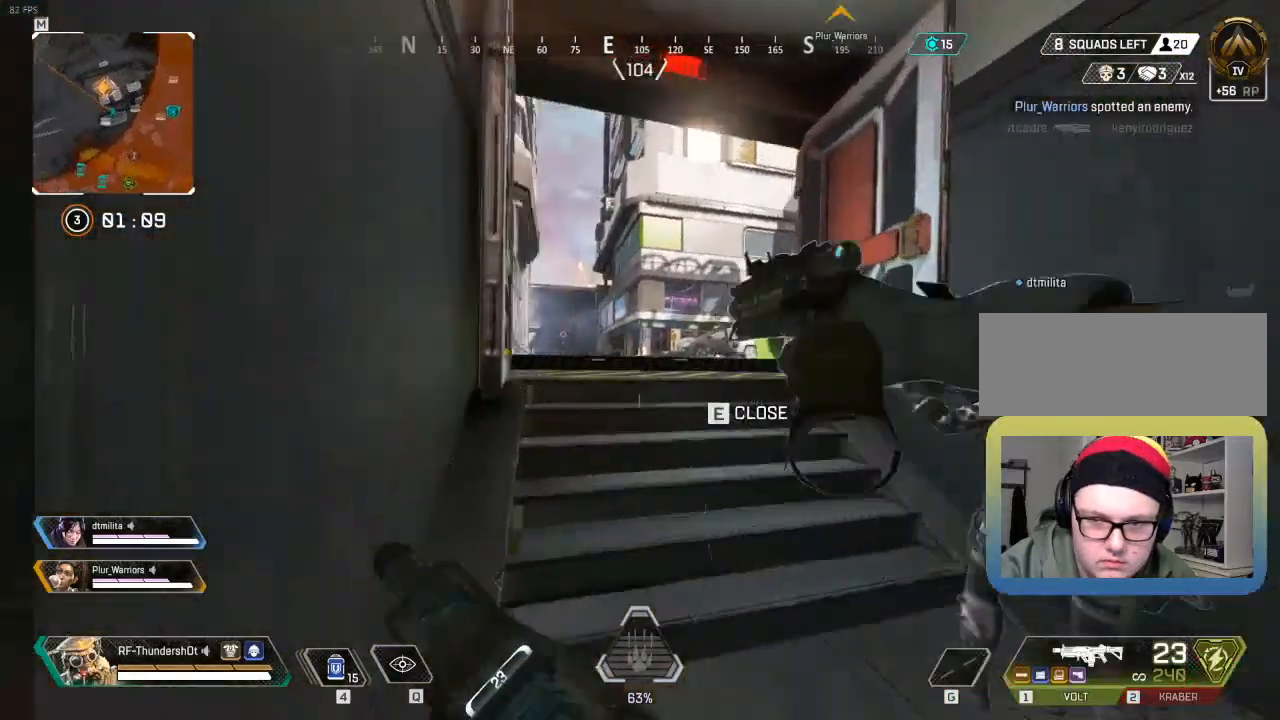
{"keys": ["w"], "events": [[117, "shift", "up"], [367, "w", "down"]]}
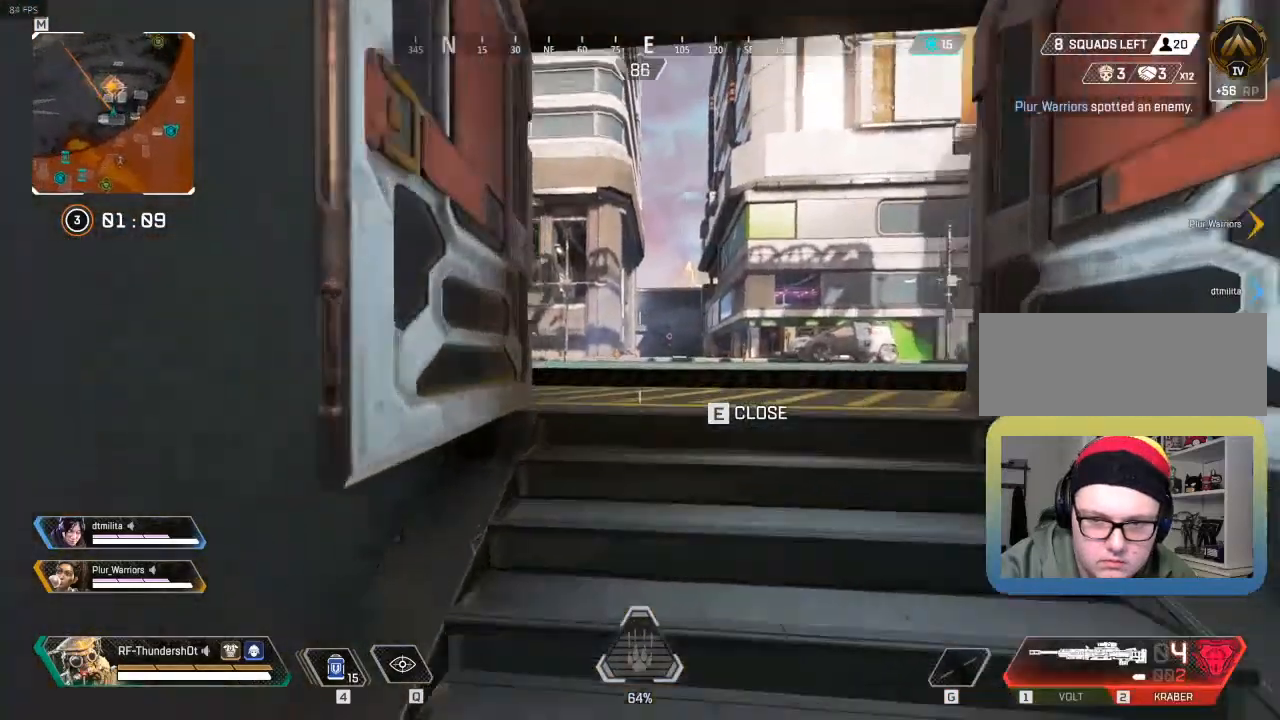
{"keys": [], "events": [[50, "w", "up"]]}
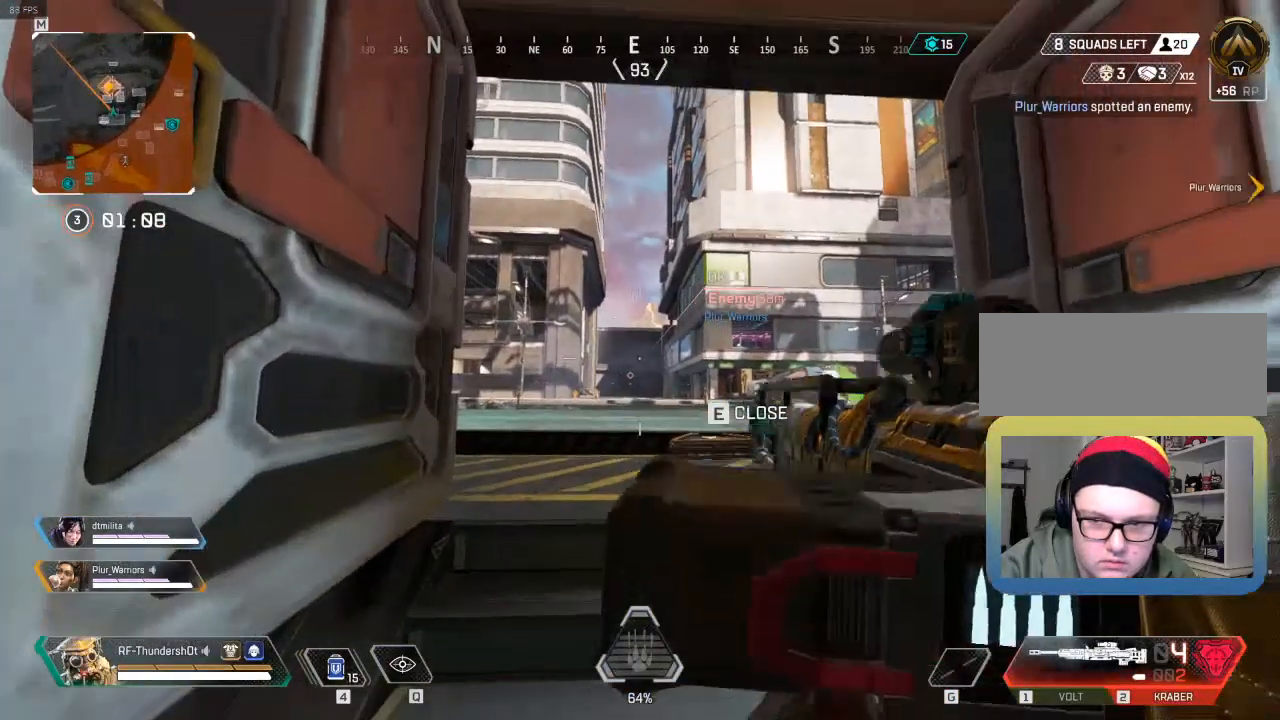
{"keys": [], "events": [[433, "a", "down"], [500, "a", "up"]]}
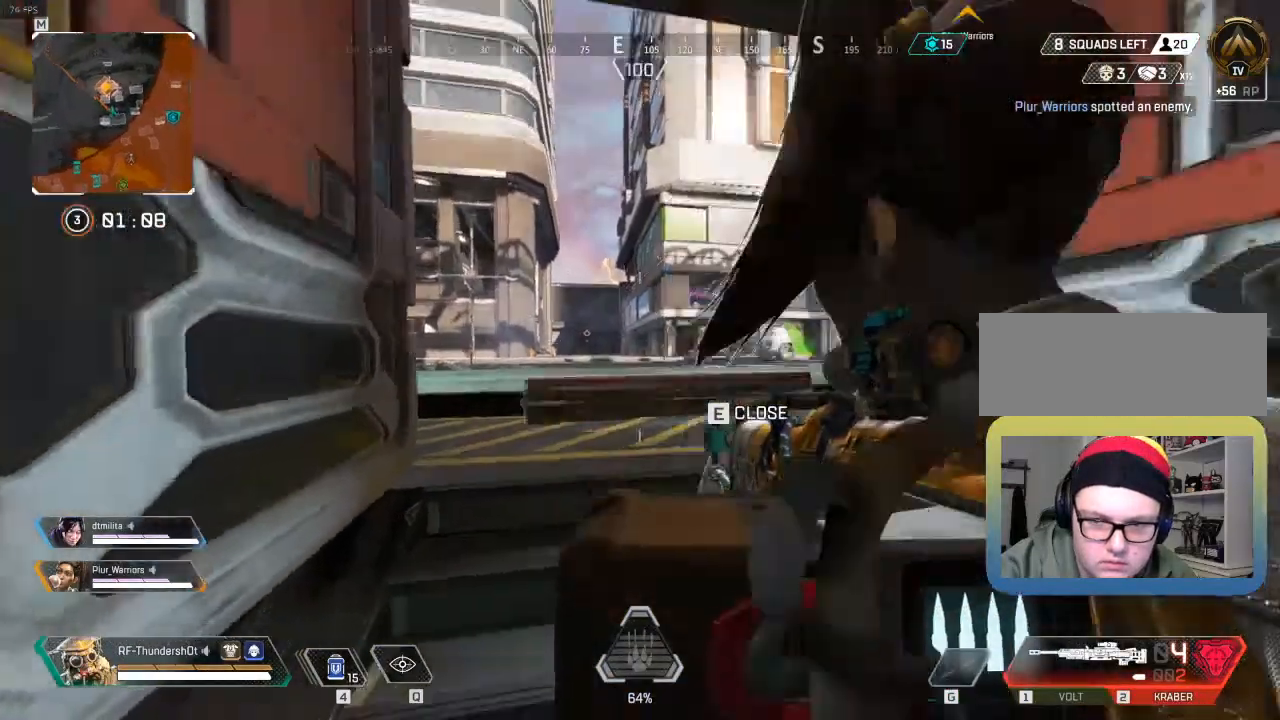
{"keys": ["d", "w"], "events": [[367, "d", "down"], [467, "w", "down"]]}
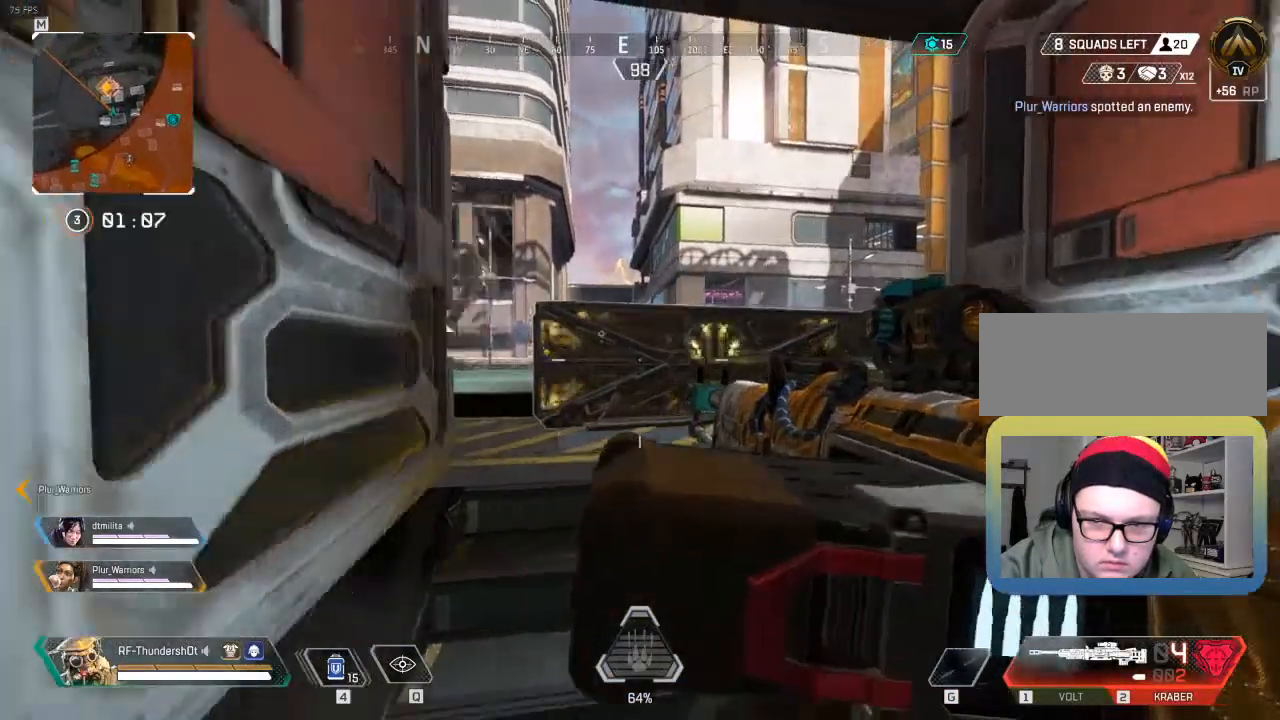
{"keys": [], "events": [[33, "d", "up"], [417, "w", "up"]]}
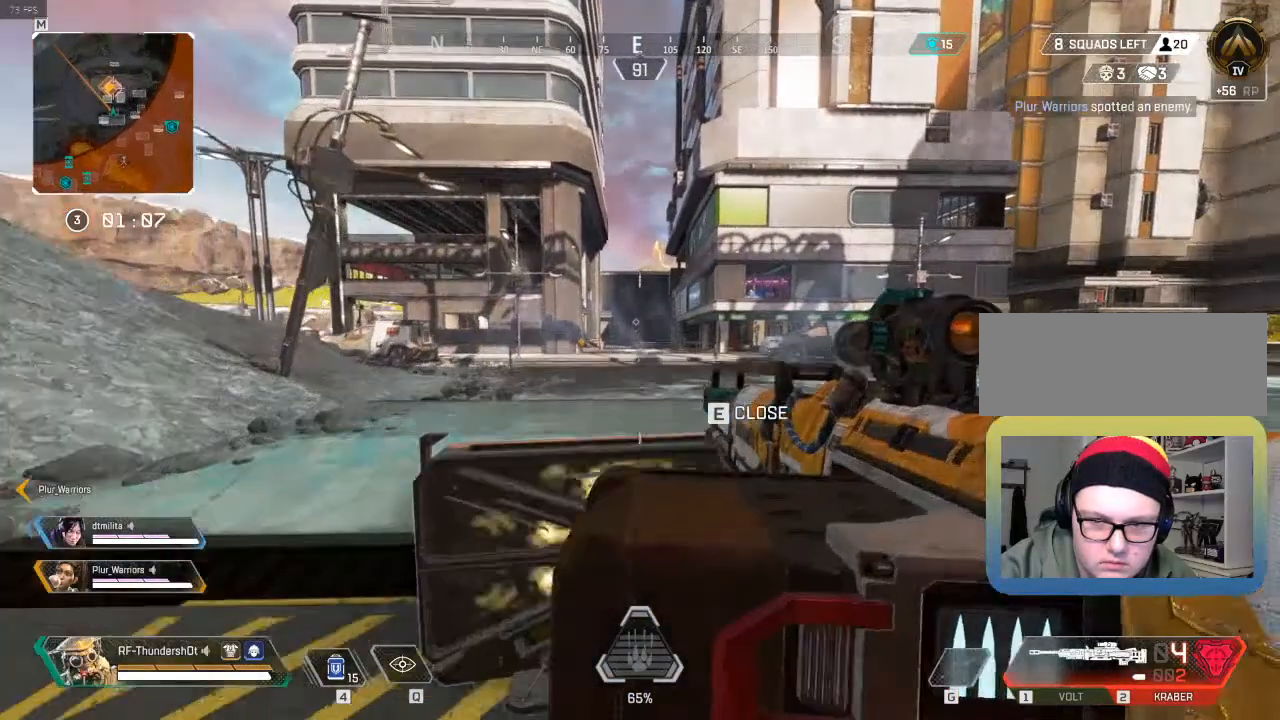
{"keys": ["d"], "events": [[467, "d", "down"]]}
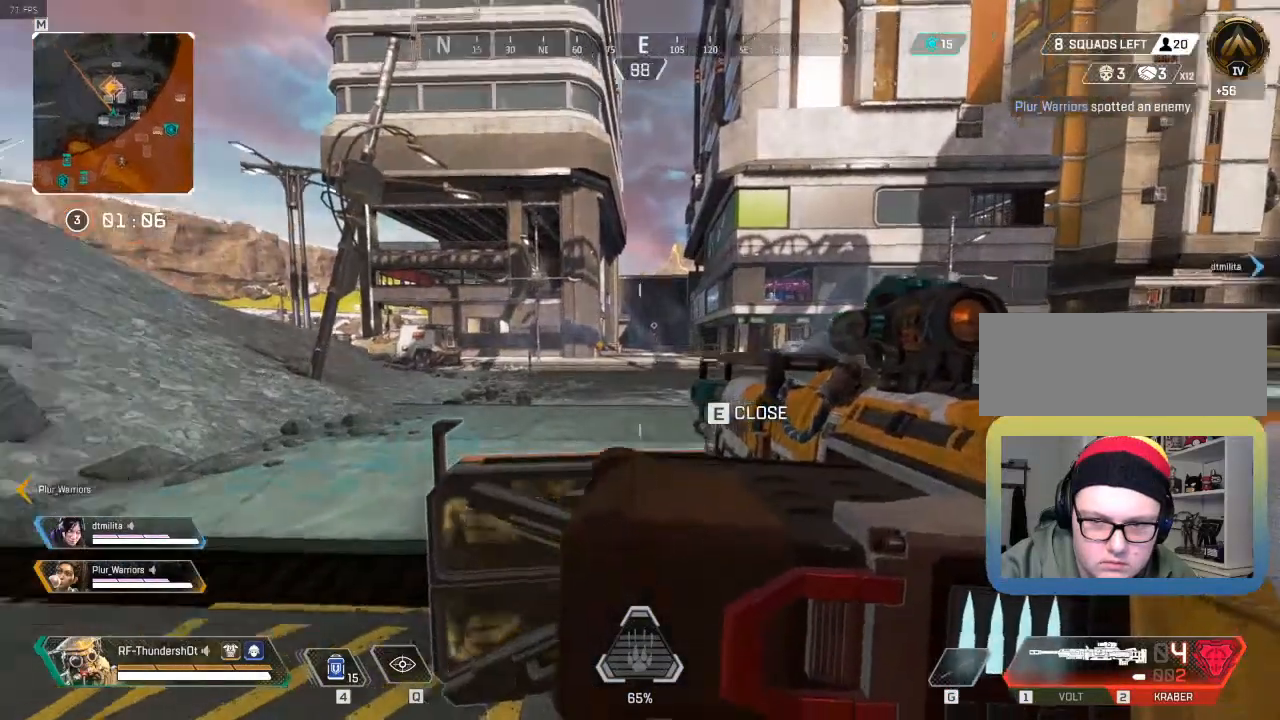
{"keys": [], "events": [[167, "d", "up"]]}
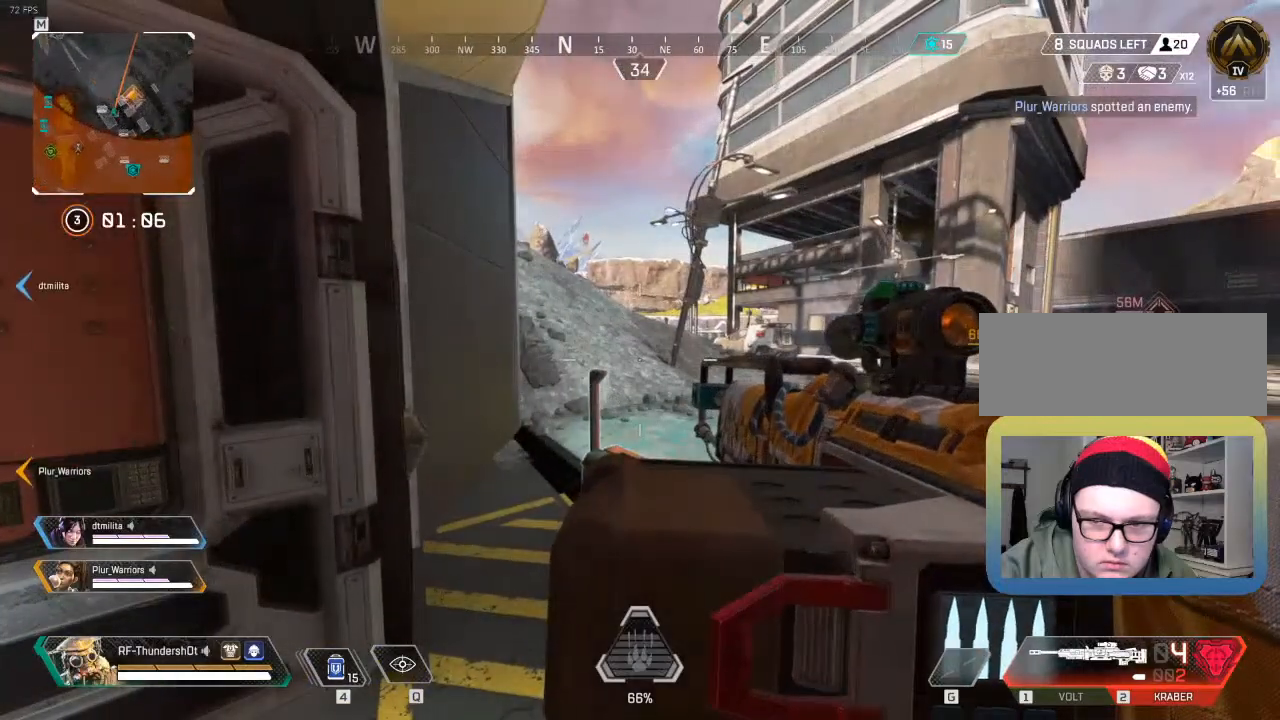
{"keys": [], "events": [[217, "d", "down"], [467, "d", "up"]]}
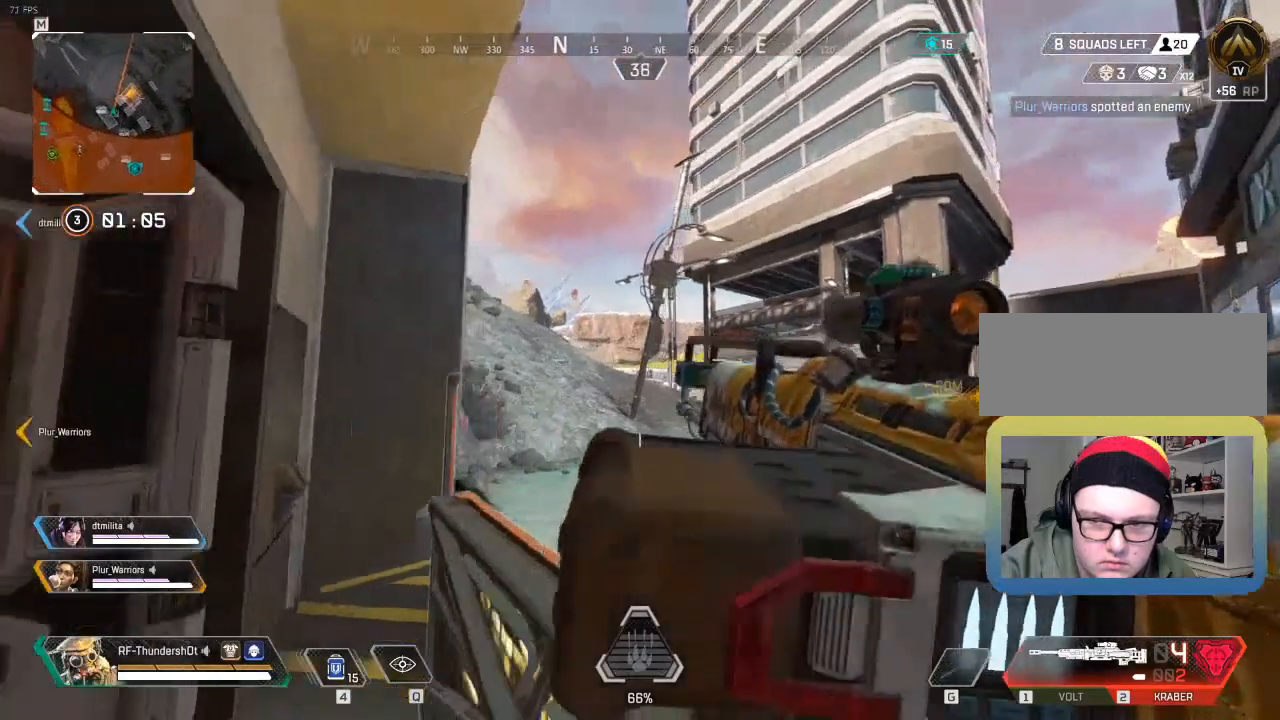
{"keys": [], "events": []}
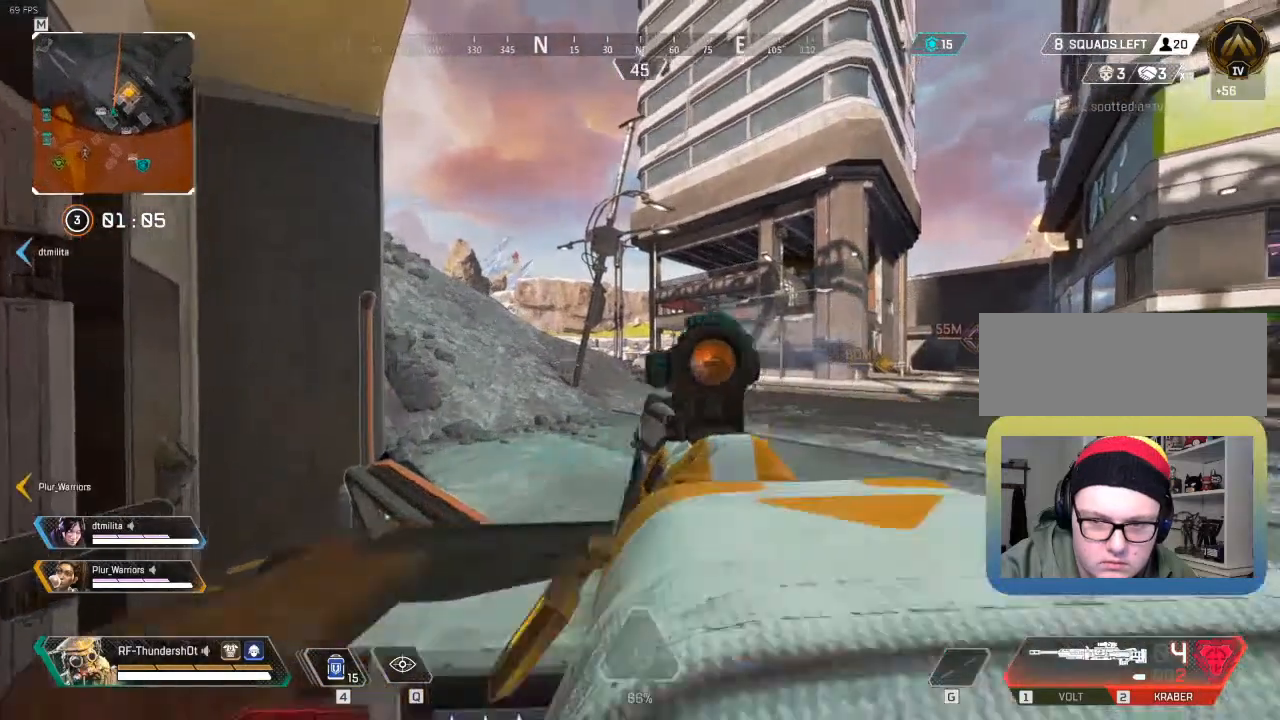
{"keys": [], "events": []}
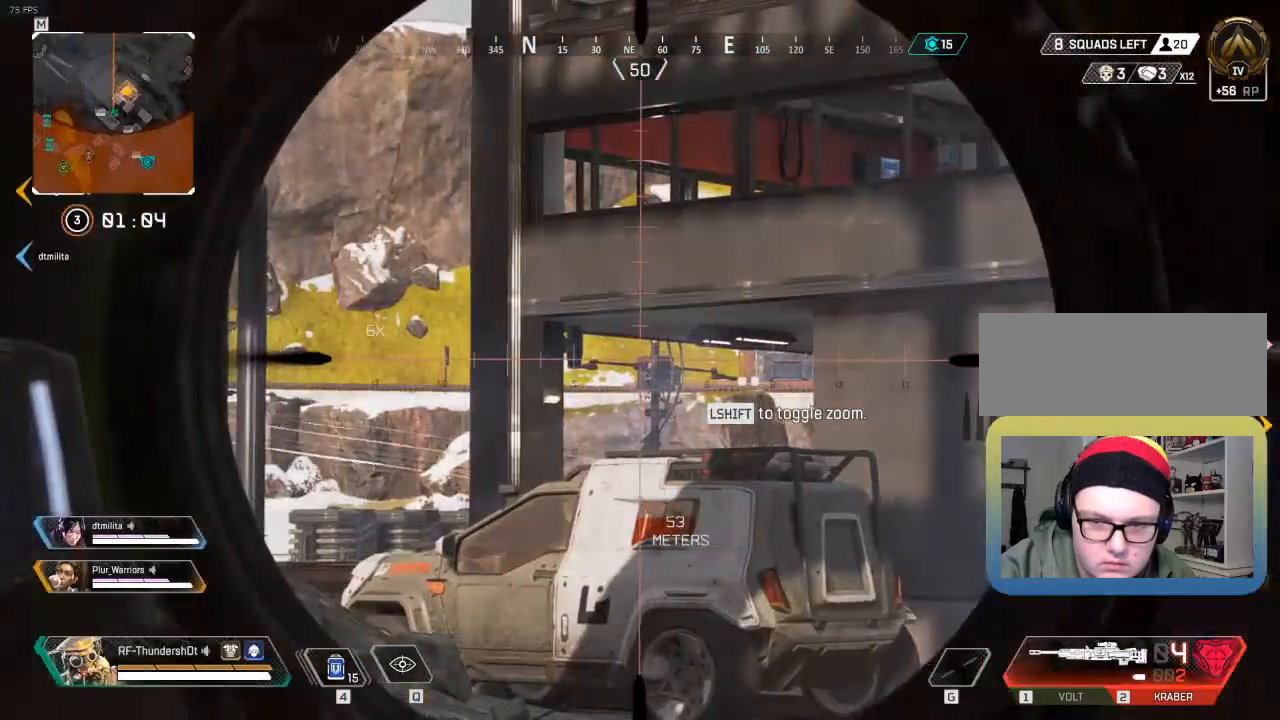
{"keys": ["d", "s"], "events": [[400, "d", "down"], [433, "s", "down"]]}
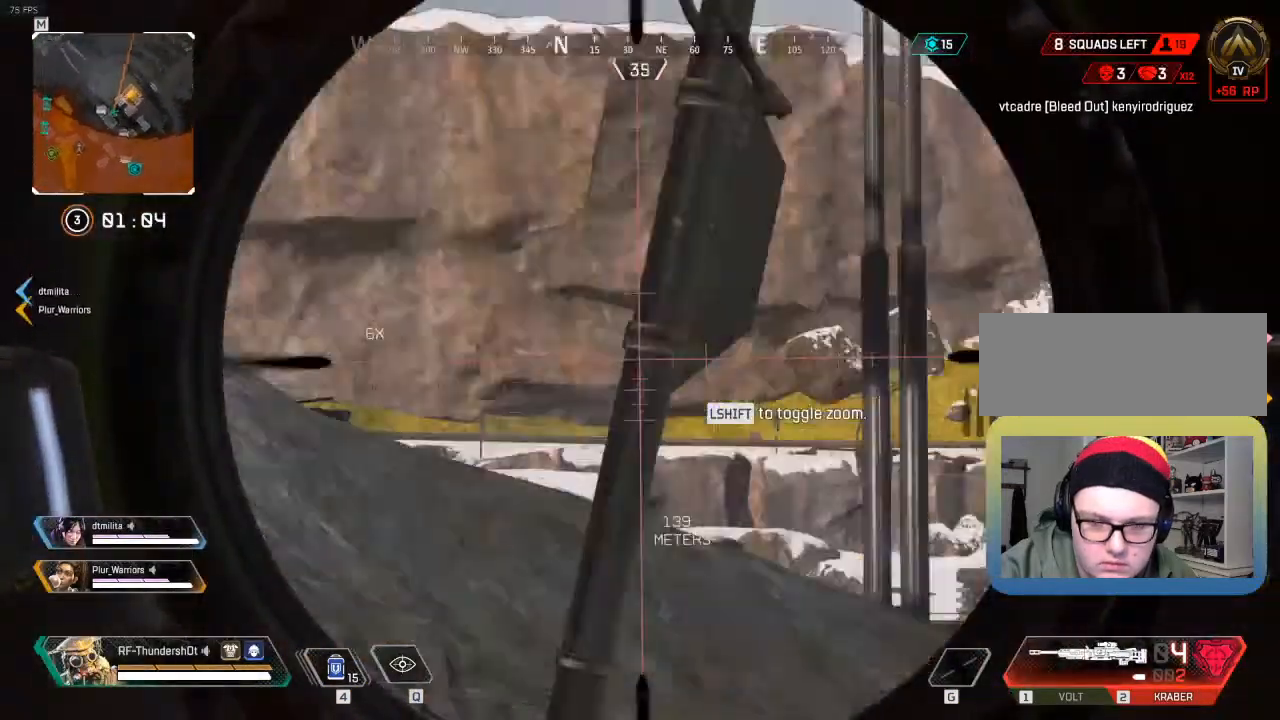
{"keys": [], "events": [[167, "d", "up"], [217, "s", "up"]]}
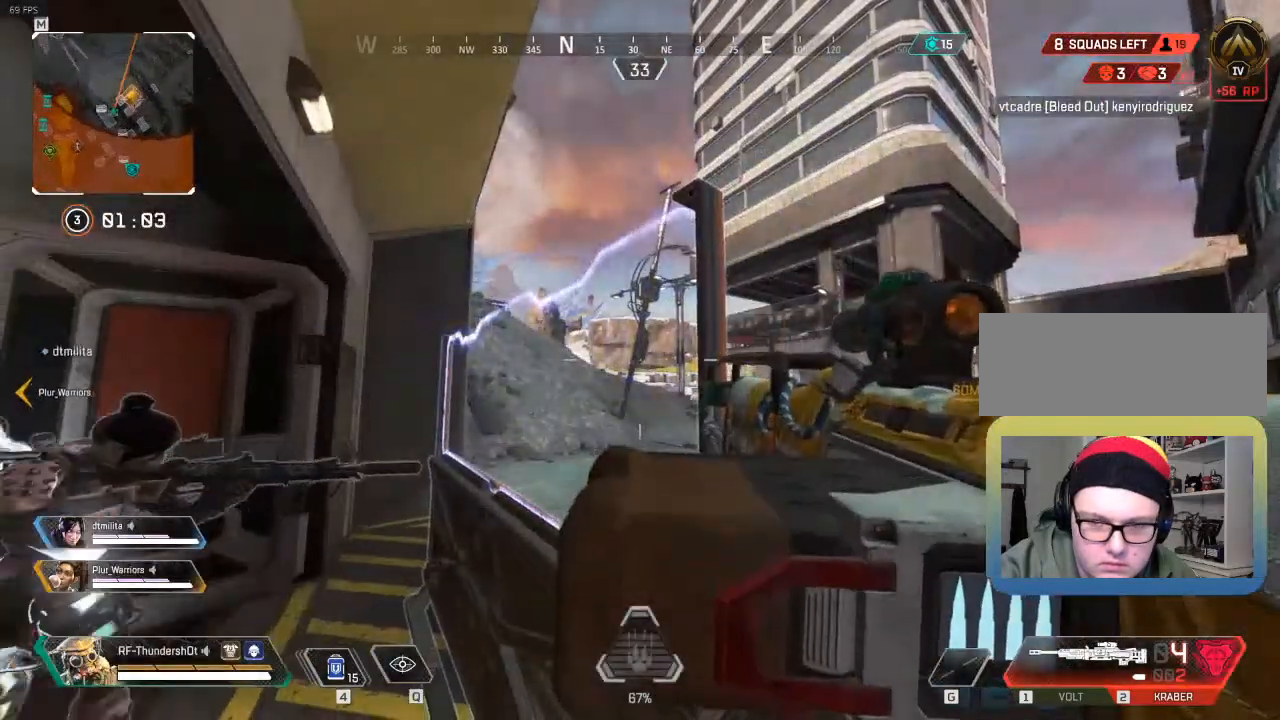
{"keys": ["a"], "events": [[333, "a", "down"], [367, "w", "down"], [467, "w", "up"]]}
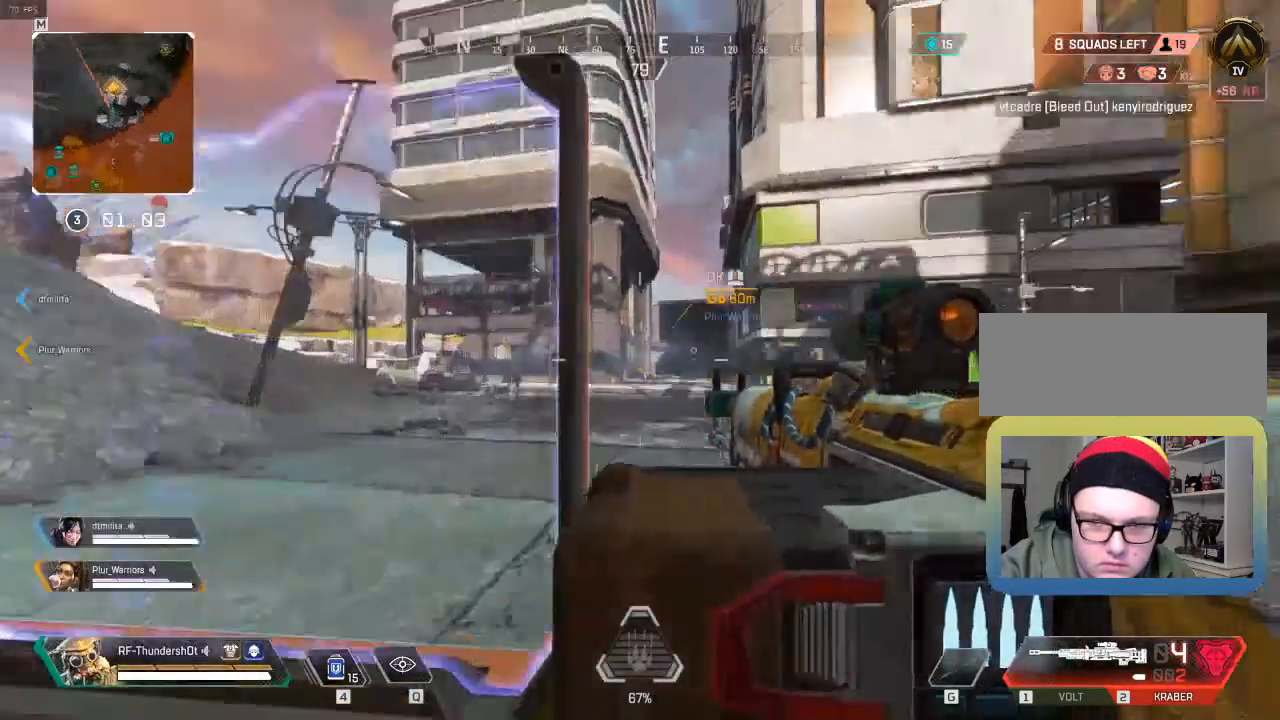
{"keys": []}
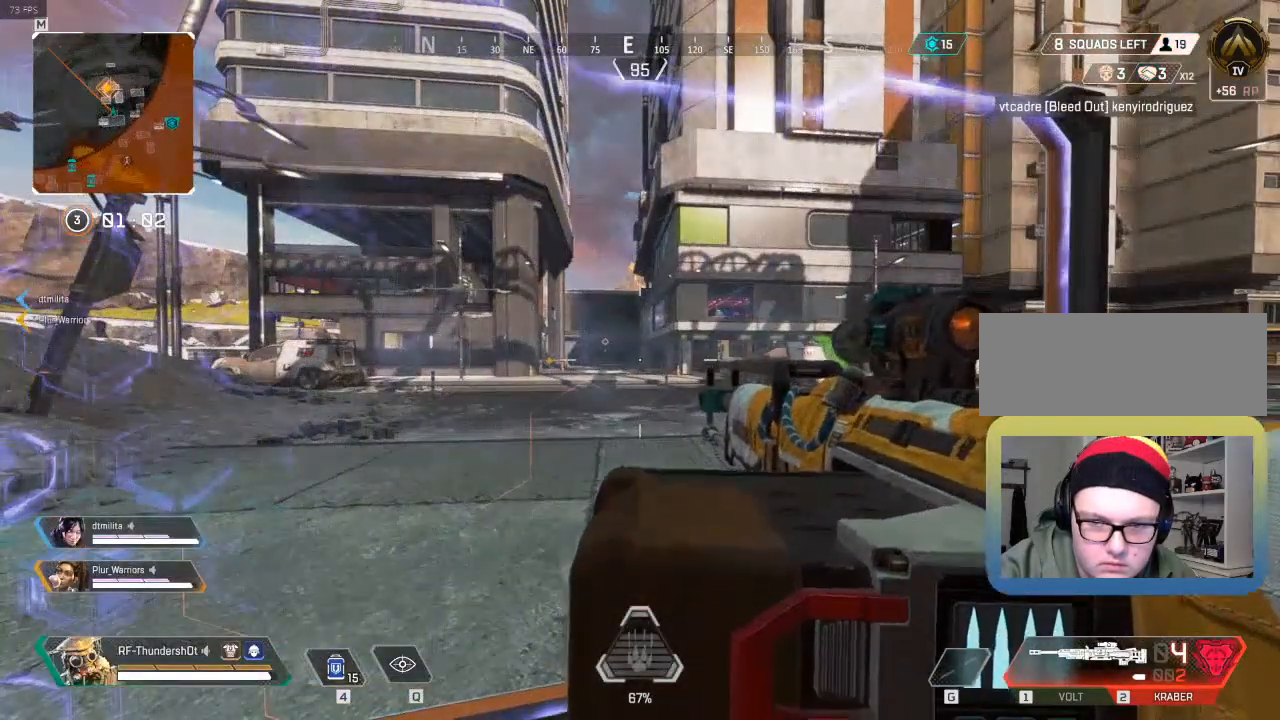
{"keys": [], "events": []}
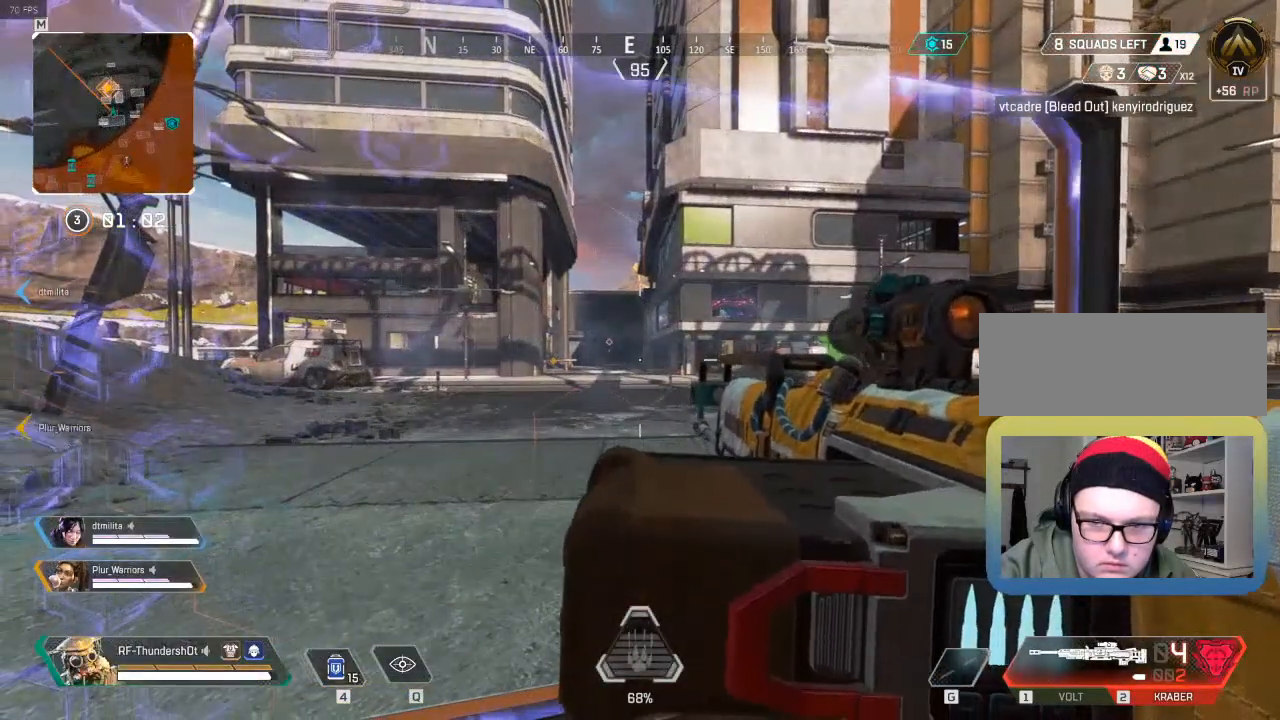
{"keys": ["d"], "events": [[350, "d", "down"]]}
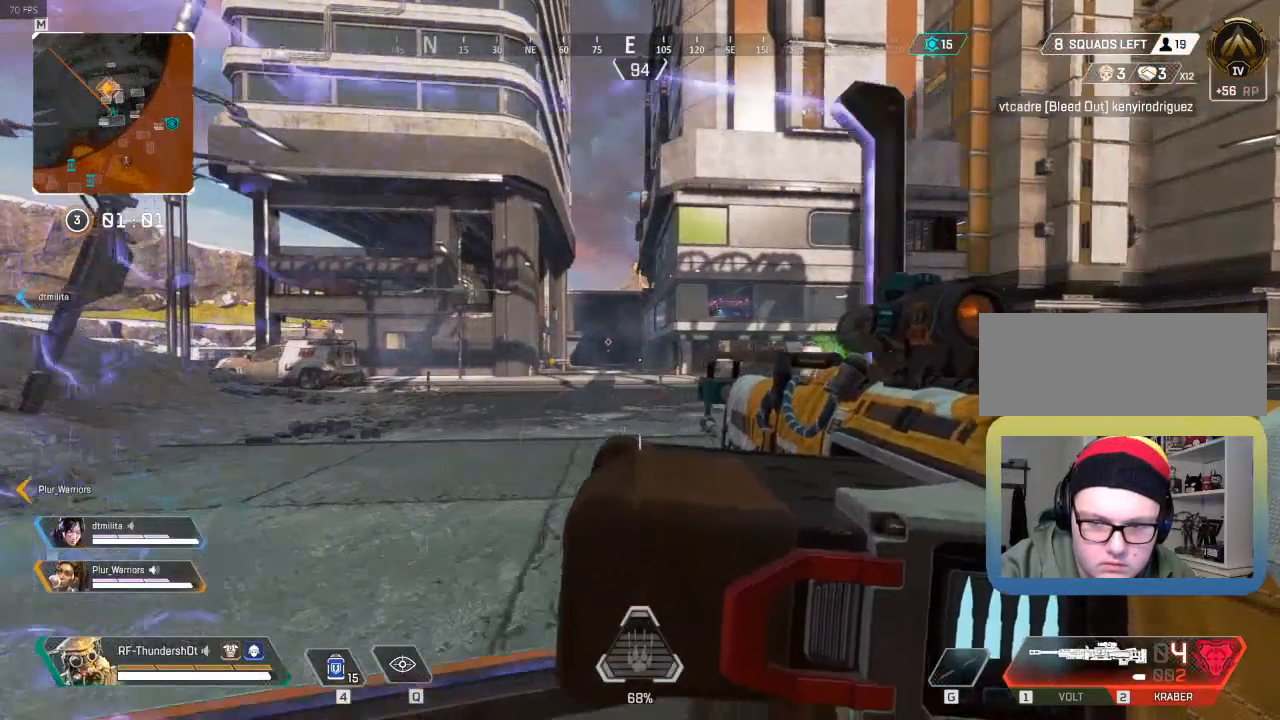
{"keys": ["w"], "events": [[33, "d", "up"], [383, "w", "down"]]}
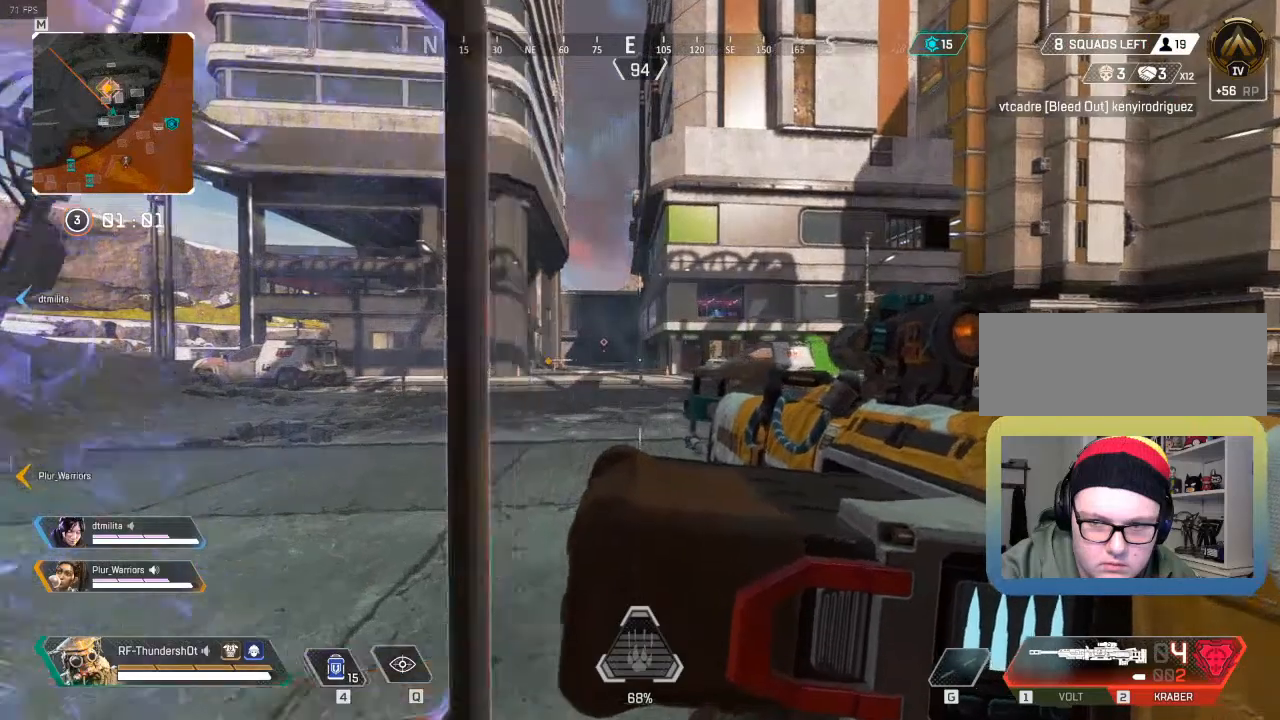
{"keys": ["q"], "events": [[100, "w", "up"], [433, "q", "down"]]}
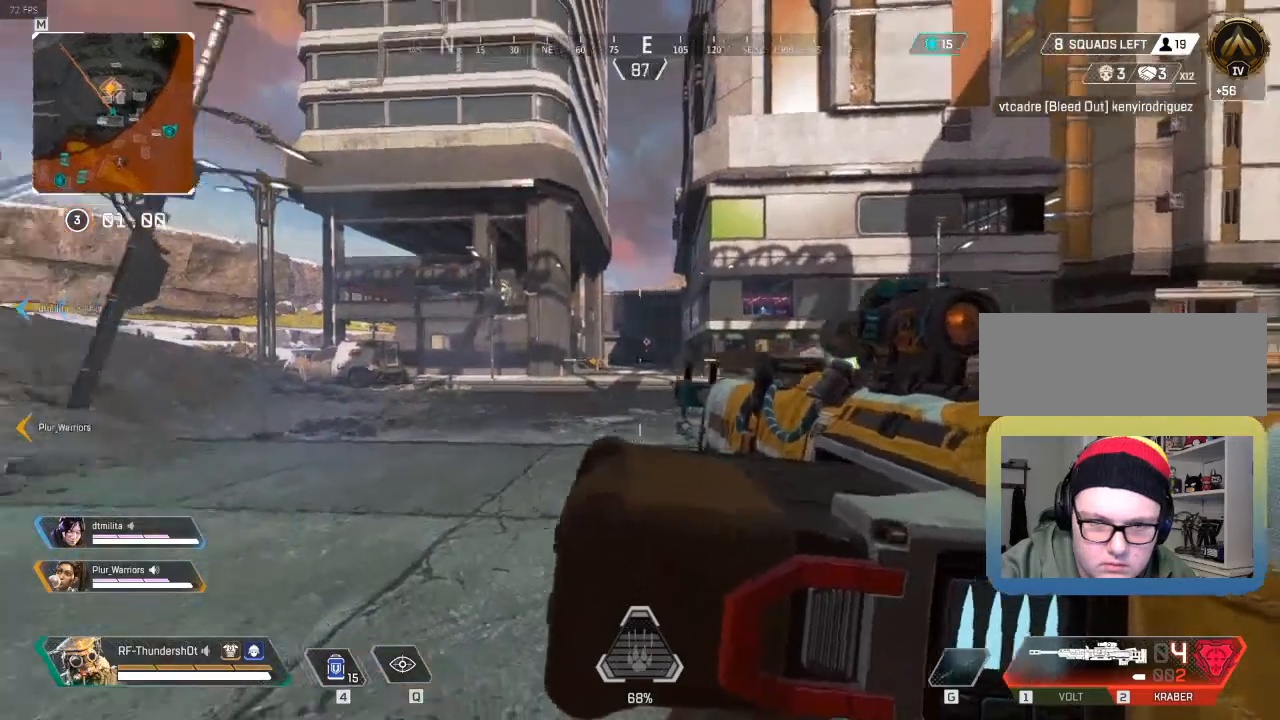
{"keys": ["w"], "events": [[50, "w", "down"], [83, "d", "down"], [83, "q", "up"], [467, "d", "up"]]}
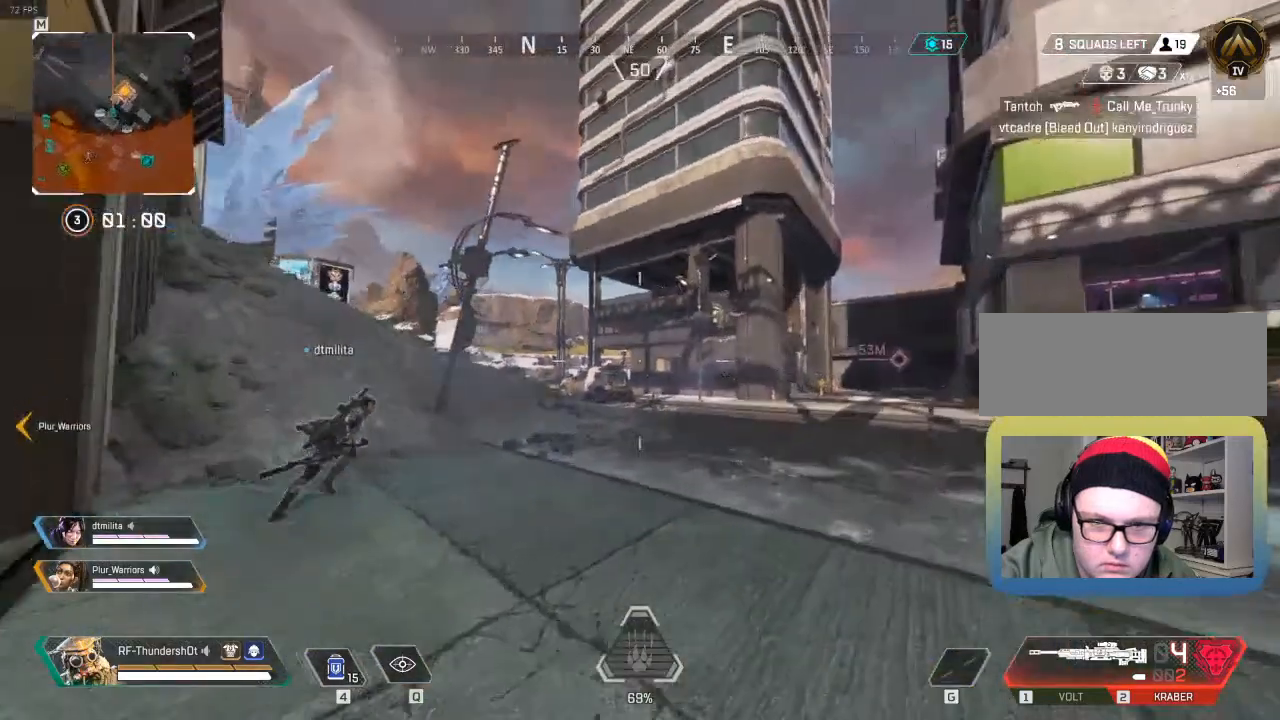
{"keys": ["a", "w"], "events": [[33, "w", "up"], [133, "w", "down"], [467, "a", "down"]]}
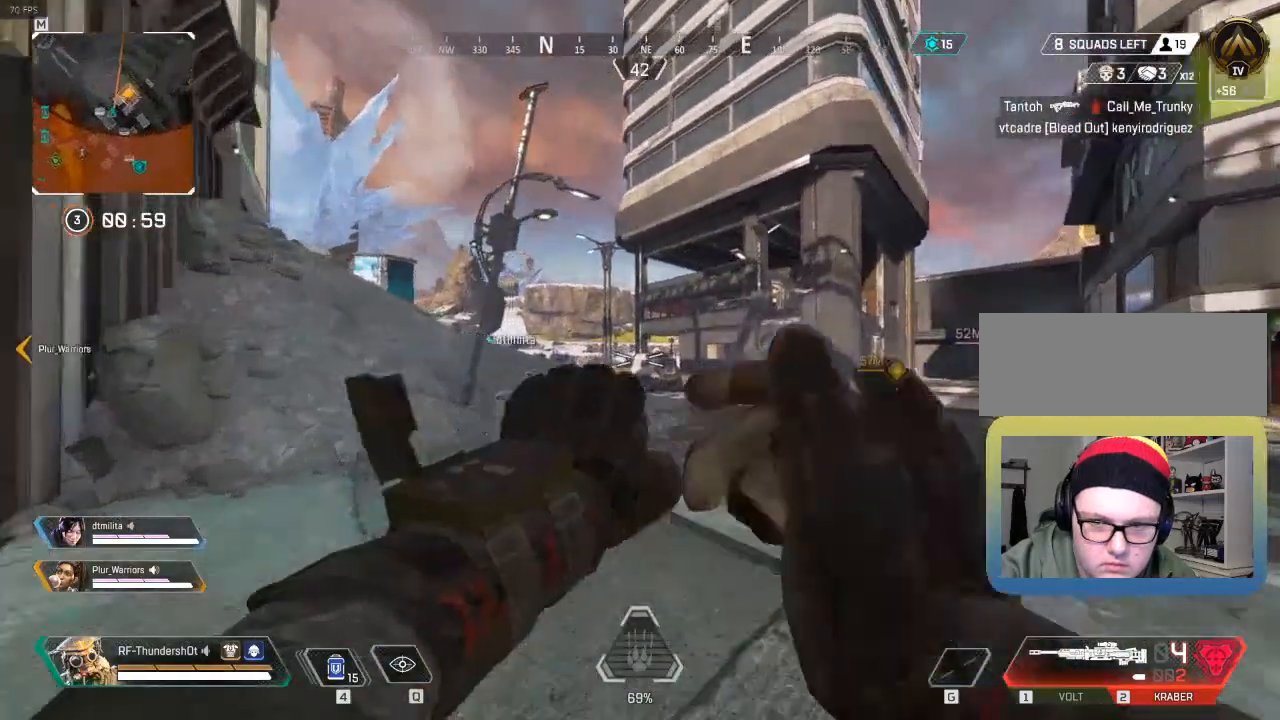
{"keys": ["a", "w"], "events": [[217, "a", "up"], [350, "a", "down"]]}
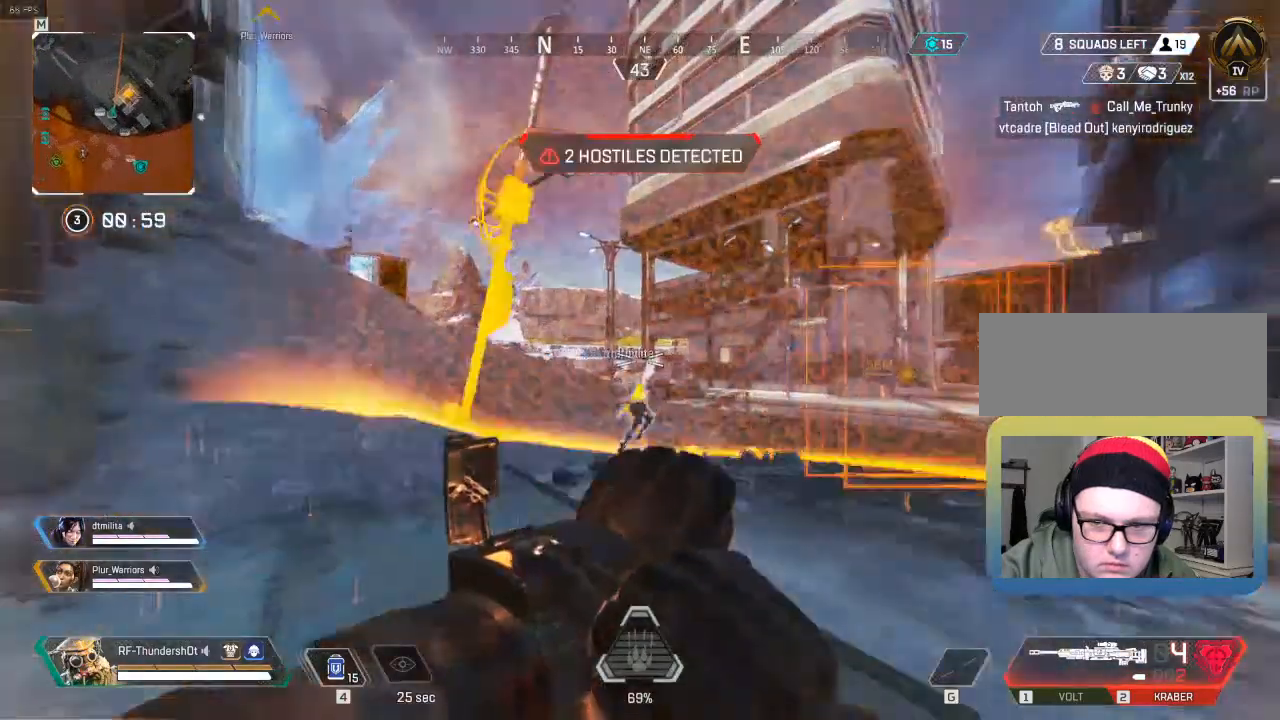
{"keys": ["d", "shift", "w"], "events": [[133, "shift", "down"], [333, "a", "up"], [450, "d", "down"]]}